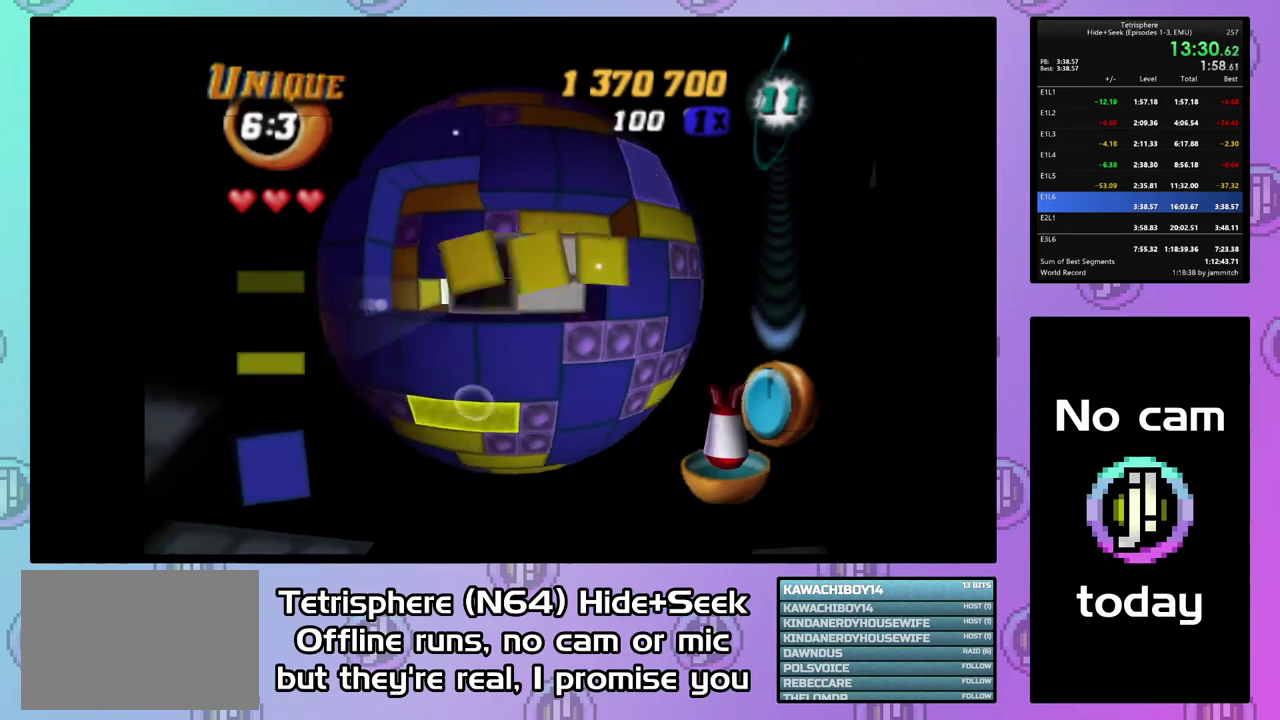
Gameplay with a controller (PlayStation layout); each line is a JSON object with the inputs held at the frame after it. "events" lists button and stick changes between this image and that frame as [ms after this image, input, new state], when the widget could be followed in between. Not read: L3 R3 left_stick.
{"buttons": ["DPAD_LEFT"], "right_stick": "center", "events": [[33, "DPAD_UP", "down"], [100, "DPAD_UP", "up"], [200, "DPAD_LEFT", "down"], [300, "DPAD_LEFT", "up"], [367, "DPAD_LEFT", "down"]]}
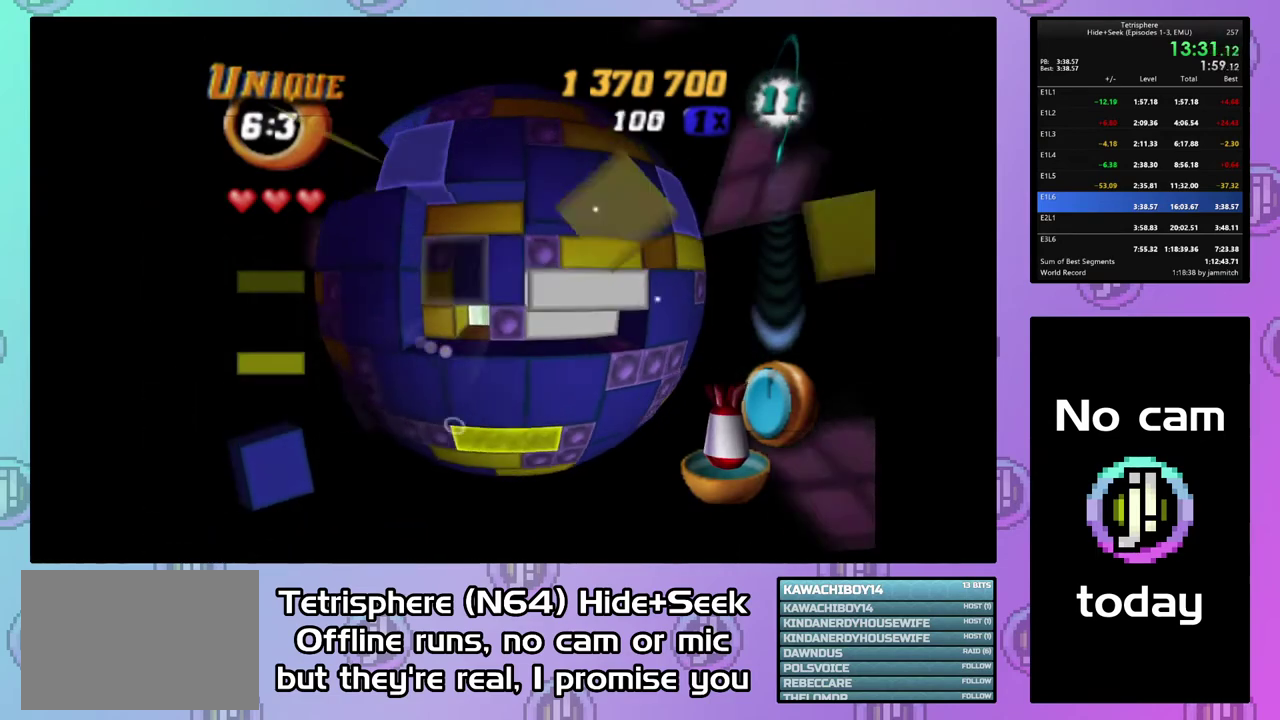
{"buttons": ["CIRCLE"], "right_stick": "center", "events": [[100, "DPAD_LEFT", "up"], [167, "DPAD_LEFT", "down"], [267, "DPAD_LEFT", "up"], [333, "DPAD_DOWN", "down"], [433, "DPAD_DOWN", "up"], [467, "CIRCLE", "down"]]}
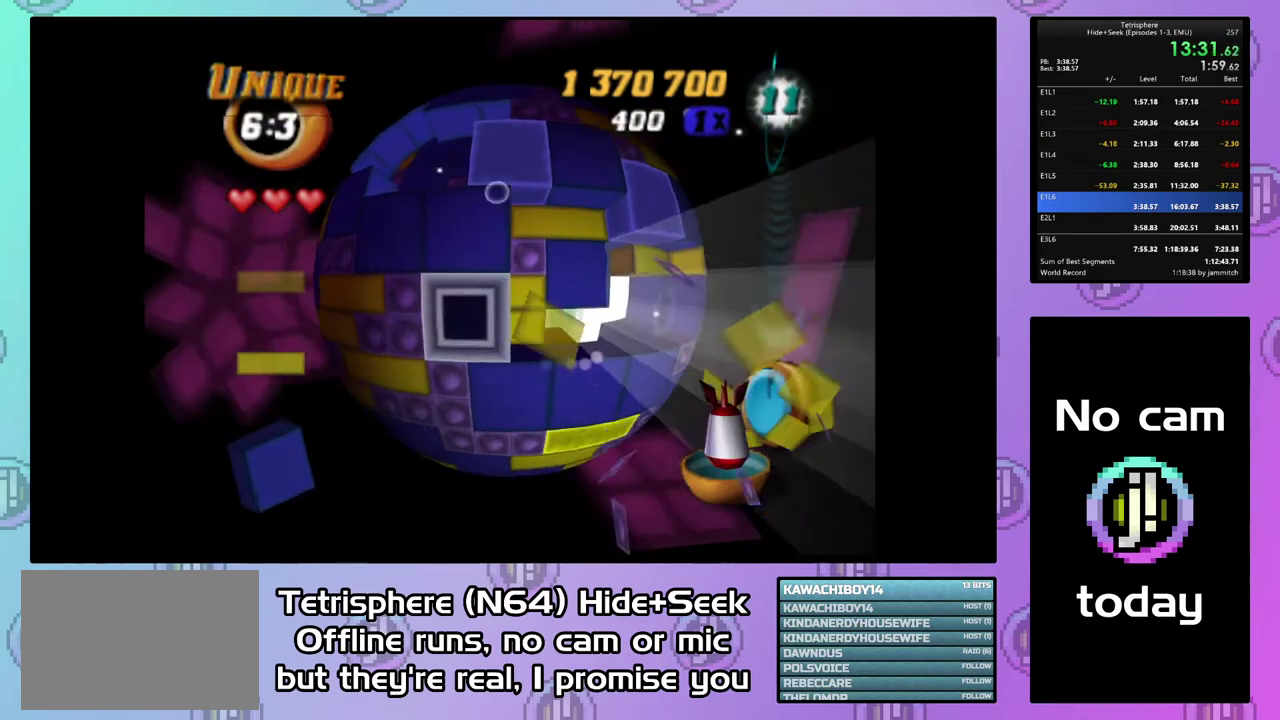
{"buttons": ["DPAD_RIGHT"], "right_stick": "center", "events": [[100, "CIRCLE", "up"], [100, "DPAD_RIGHT", "down"], [200, "DPAD_RIGHT", "up"], [267, "DPAD_RIGHT", "down"], [367, "DPAD_RIGHT", "up"], [433, "DPAD_RIGHT", "down"]]}
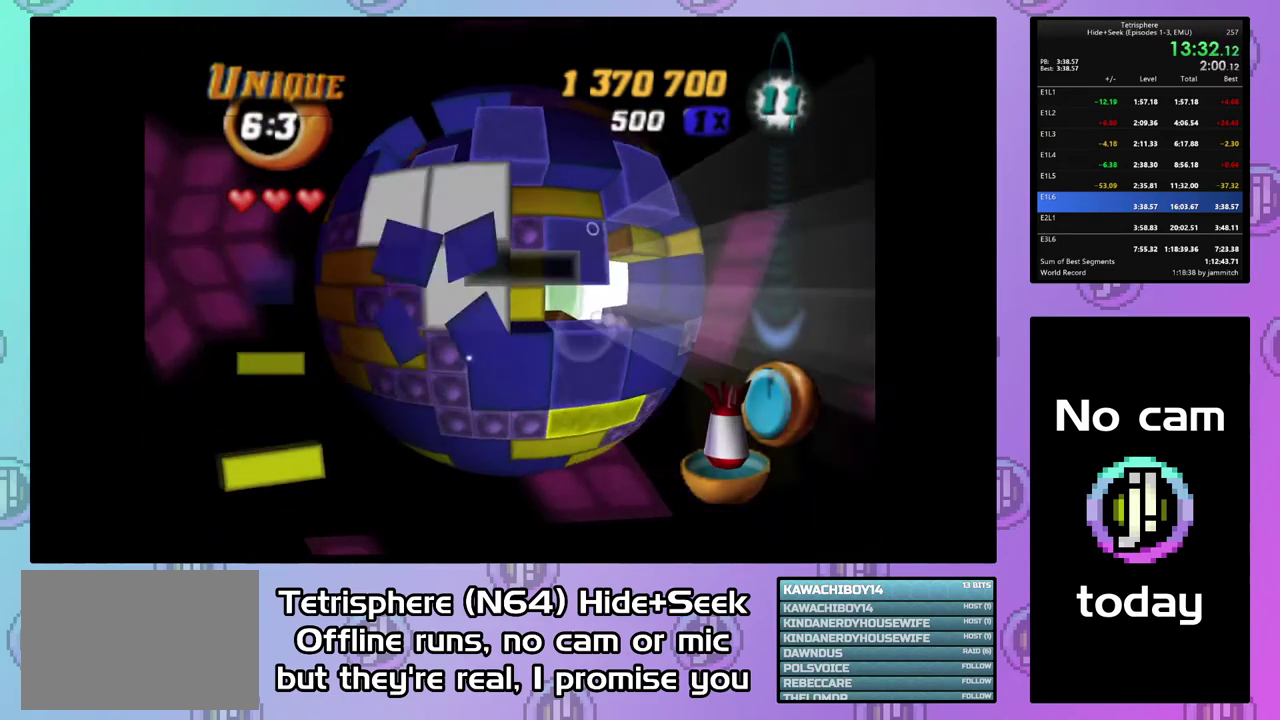
{"buttons": ["DPAD_UP"], "right_stick": "center", "events": [[67, "DPAD_RIGHT", "up"], [233, "DPAD_UP", "down"], [400, "DPAD_UP", "up"], [467, "DPAD_UP", "down"]]}
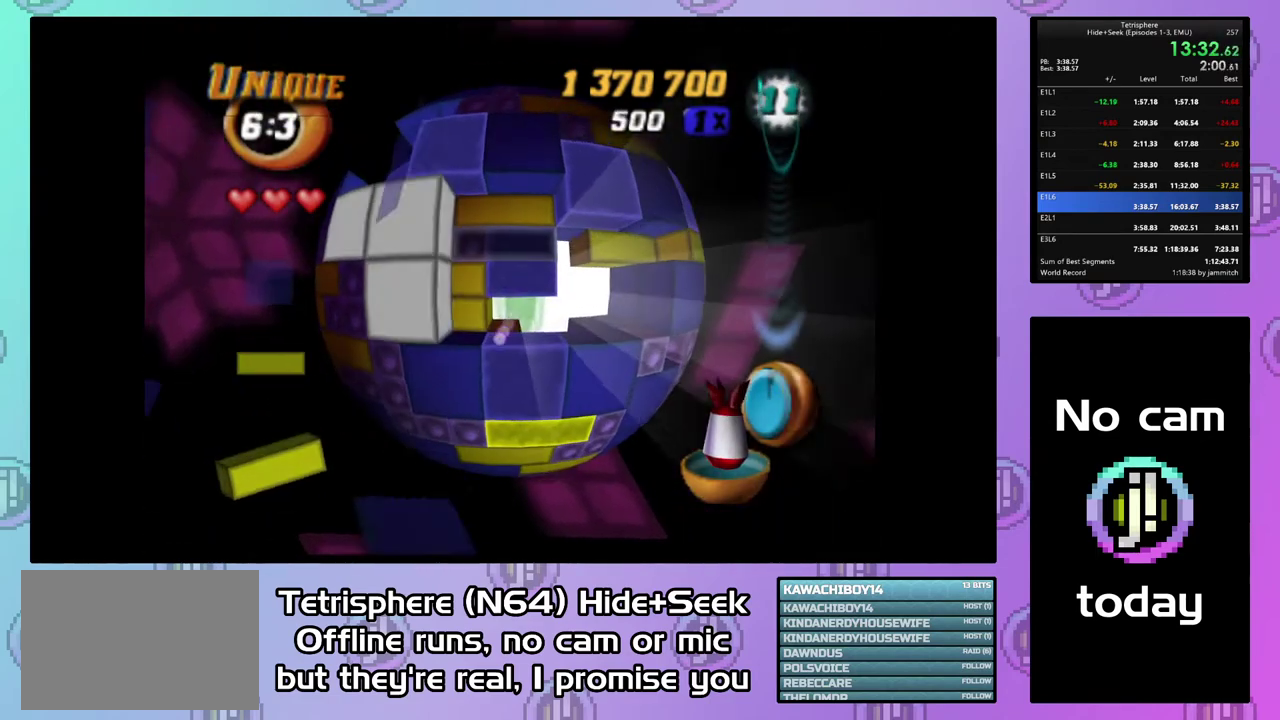
{"buttons": ["SQUARE", "DPAD_LEFT"], "right_stick": "center", "events": [[67, "DPAD_UP", "up"], [433, "SQUARE", "down"], [500, "DPAD_LEFT", "down"]]}
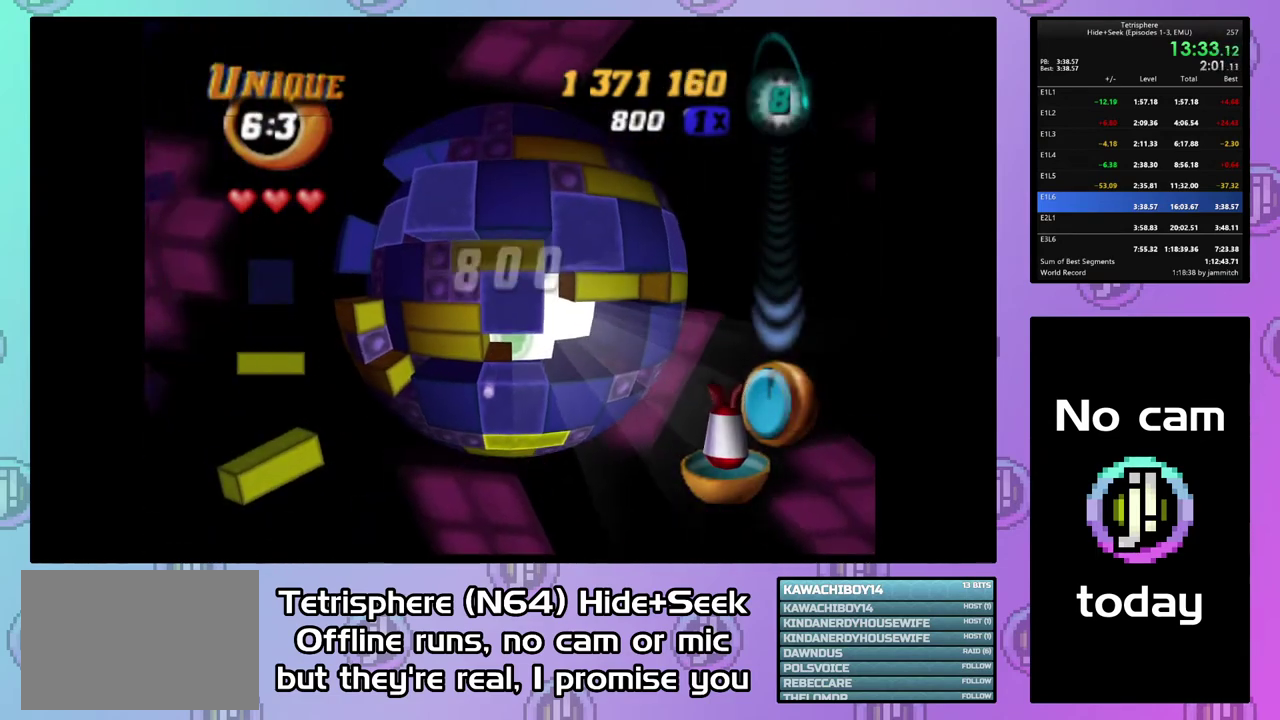
{"buttons": ["DPAD_DOWN"], "right_stick": "center", "events": [[100, "DPAD_LEFT", "up"], [267, "SQUARE", "up"], [300, "DPAD_DOWN", "down"], [400, "DPAD_DOWN", "up"], [467, "DPAD_DOWN", "down"]]}
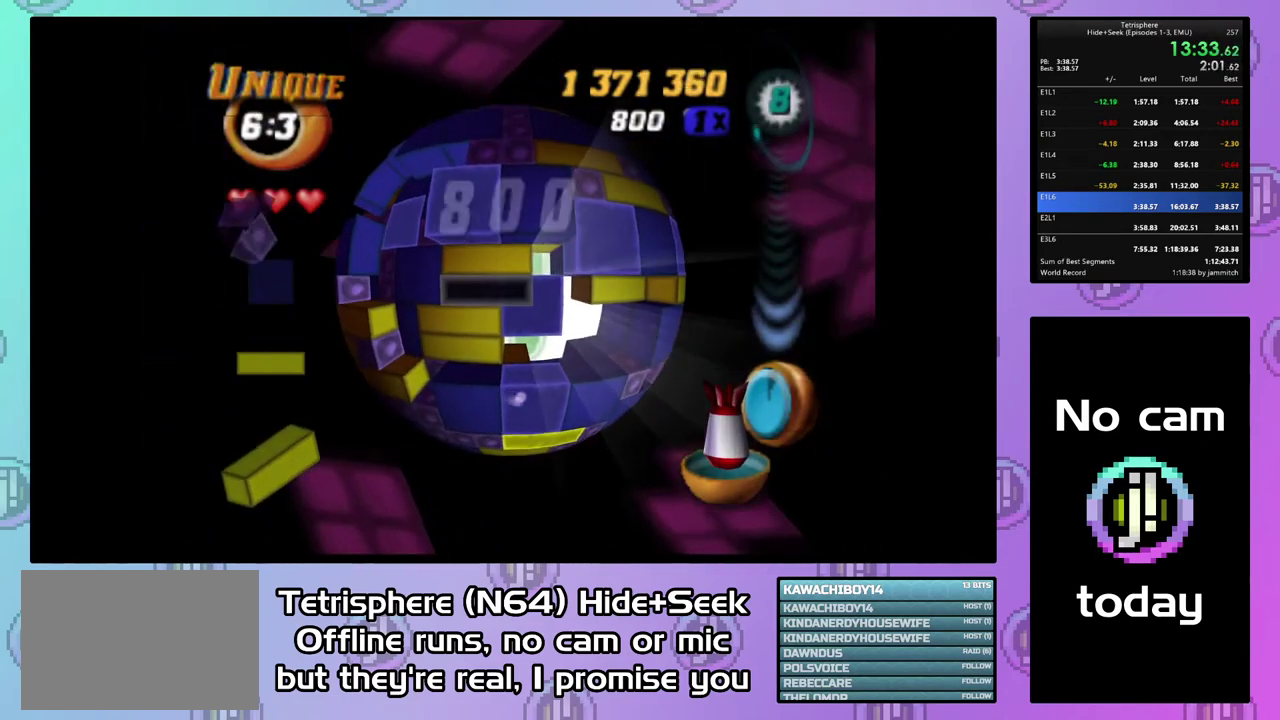
{"buttons": [], "right_stick": "center", "events": [[67, "DPAD_DOWN", "up"], [167, "DPAD_LEFT", "down"], [267, "CIRCLE", "down"], [267, "DPAD_LEFT", "up"], [400, "CIRCLE", "up"], [433, "DPAD_RIGHT", "down"], [500, "DPAD_RIGHT", "up"]]}
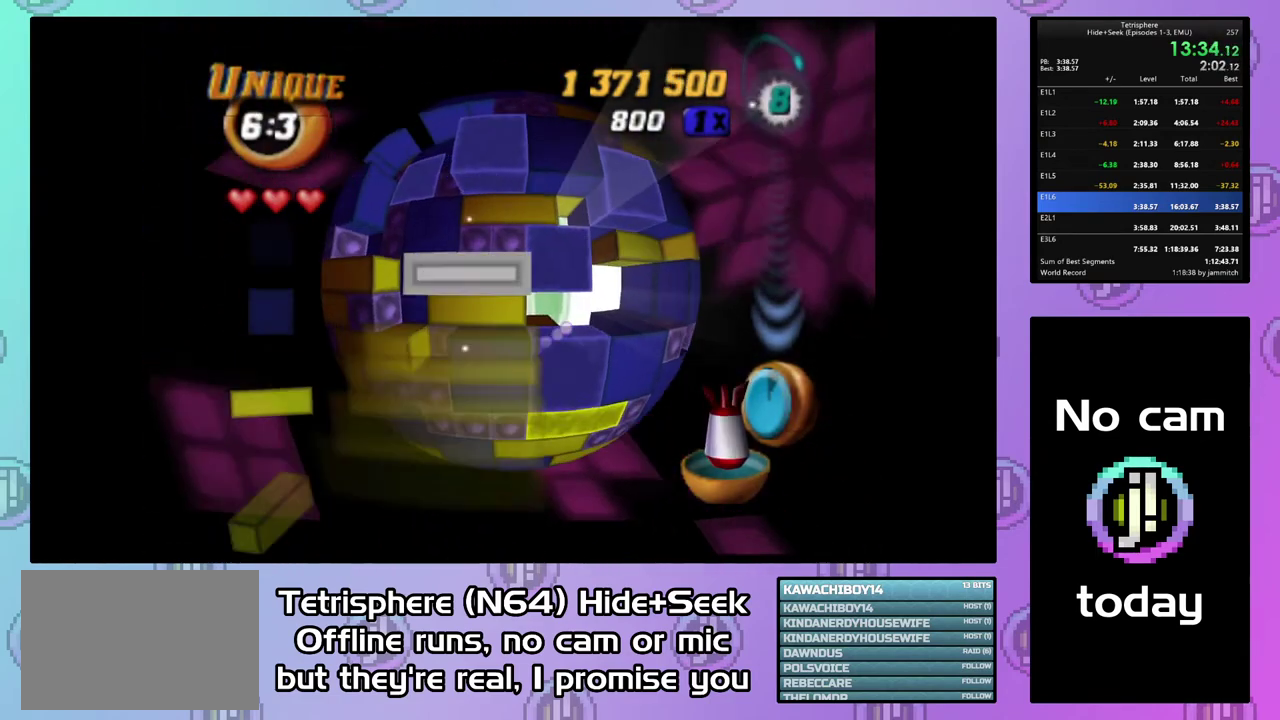
{"buttons": [], "right_stick": "center", "events": [[67, "DPAD_RIGHT", "down"], [200, "DPAD_RIGHT", "up"]]}
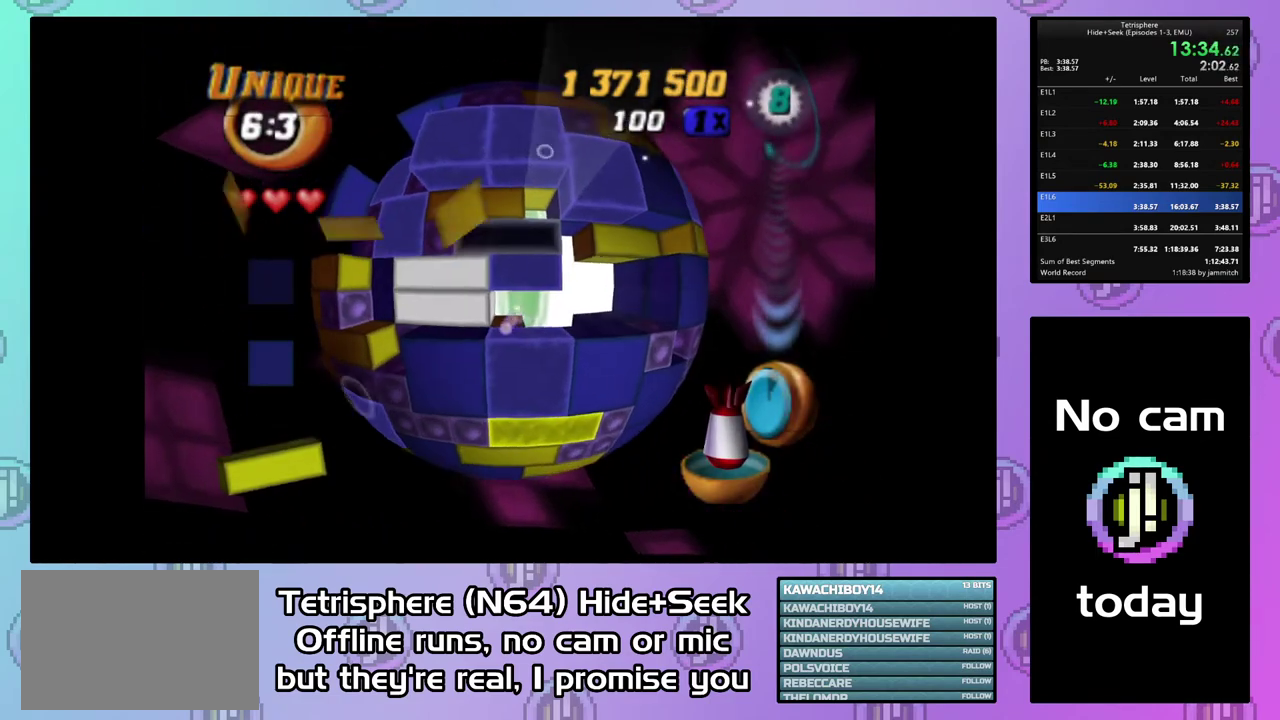
{"buttons": ["DPAD_DOWN"], "right_stick": "center", "events": [[133, "DPAD_DOWN", "down"], [233, "DPAD_DOWN", "up"], [300, "DPAD_DOWN", "down"], [367, "DPAD_DOWN", "up"], [433, "DPAD_DOWN", "down"]]}
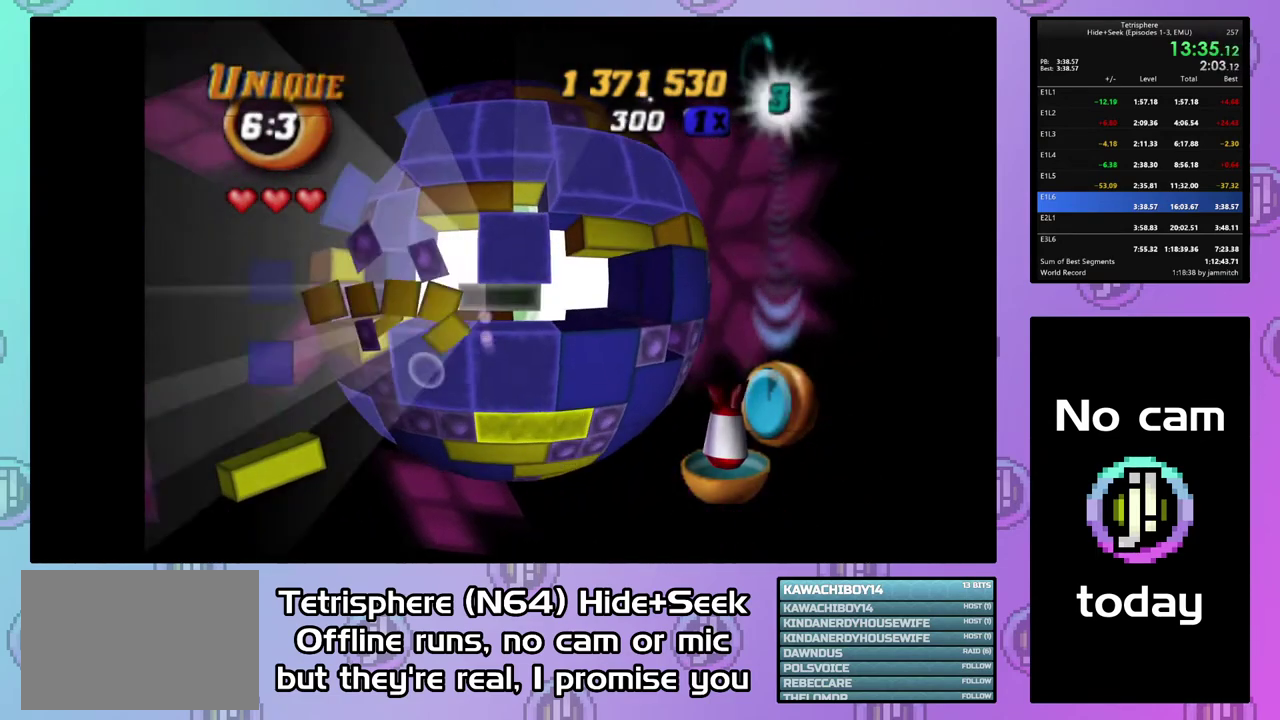
{"buttons": ["DPAD_RIGHT"], "right_stick": "center", "events": [[33, "DPAD_DOWN", "up"], [100, "DPAD_DOWN", "down"], [200, "DPAD_DOWN", "up"], [267, "DPAD_DOWN", "down"], [333, "DPAD_DOWN", "up"], [433, "DPAD_RIGHT", "down"]]}
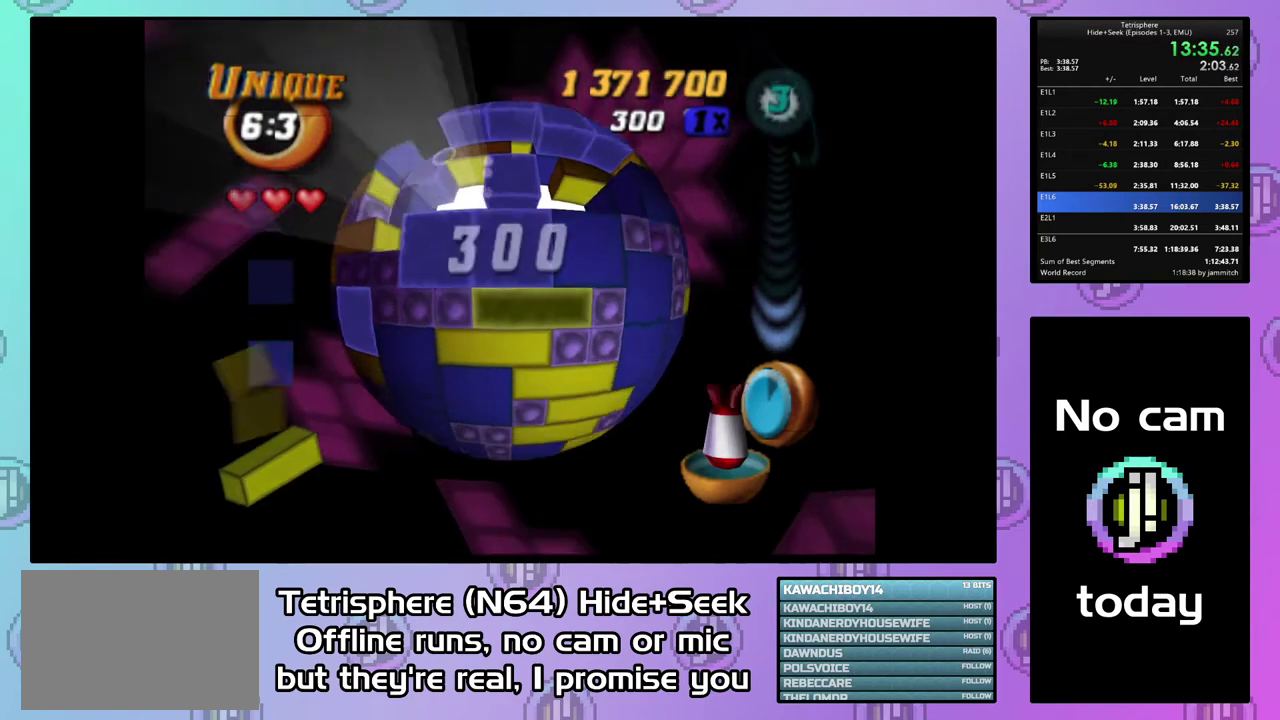
{"buttons": ["CIRCLE"], "right_stick": "center", "events": [[67, "DPAD_RIGHT", "up"], [100, "SQUARE", "down"], [233, "DPAD_LEFT", "down"], [333, "DPAD_LEFT", "up"], [400, "SQUARE", "up"], [467, "CIRCLE", "down"]]}
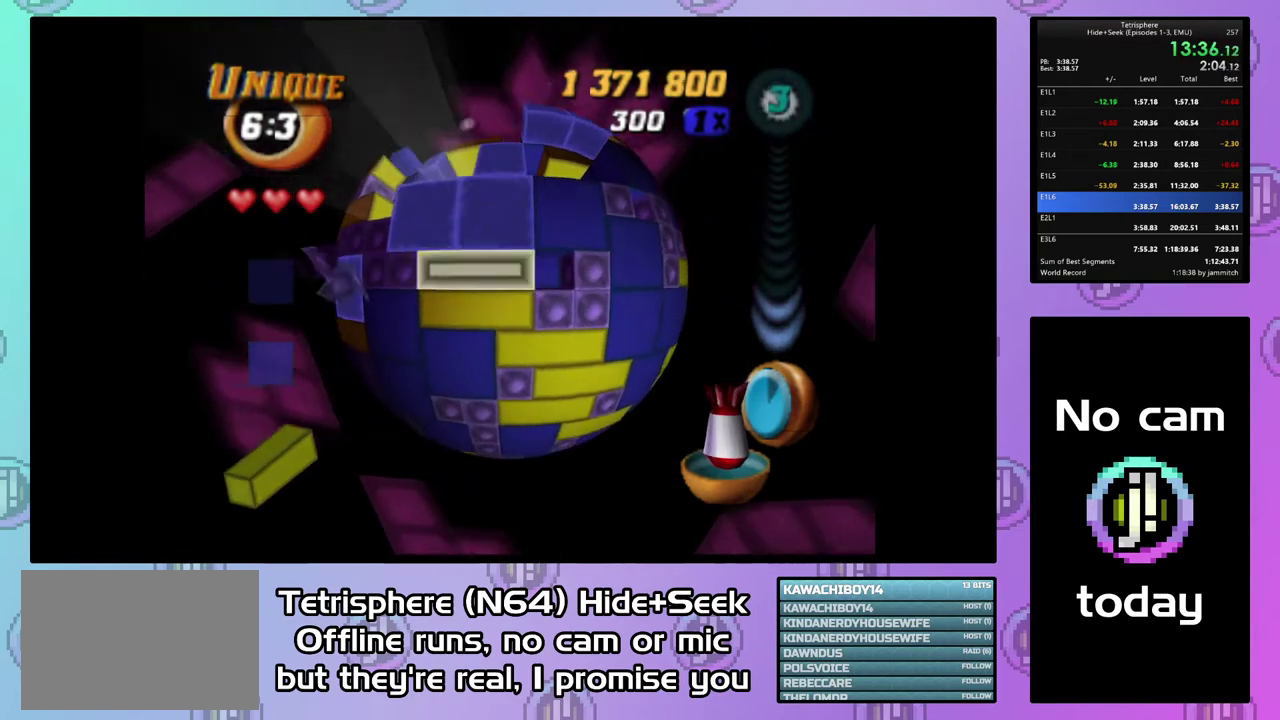
{"buttons": [], "right_stick": "center", "events": [[67, "CIRCLE", "up"], [67, "DPAD_UP", "down"], [167, "DPAD_UP", "up"], [233, "DPAD_UP", "down"], [333, "DPAD_UP", "up"], [400, "DPAD_RIGHT", "down"], [500, "DPAD_RIGHT", "up"]]}
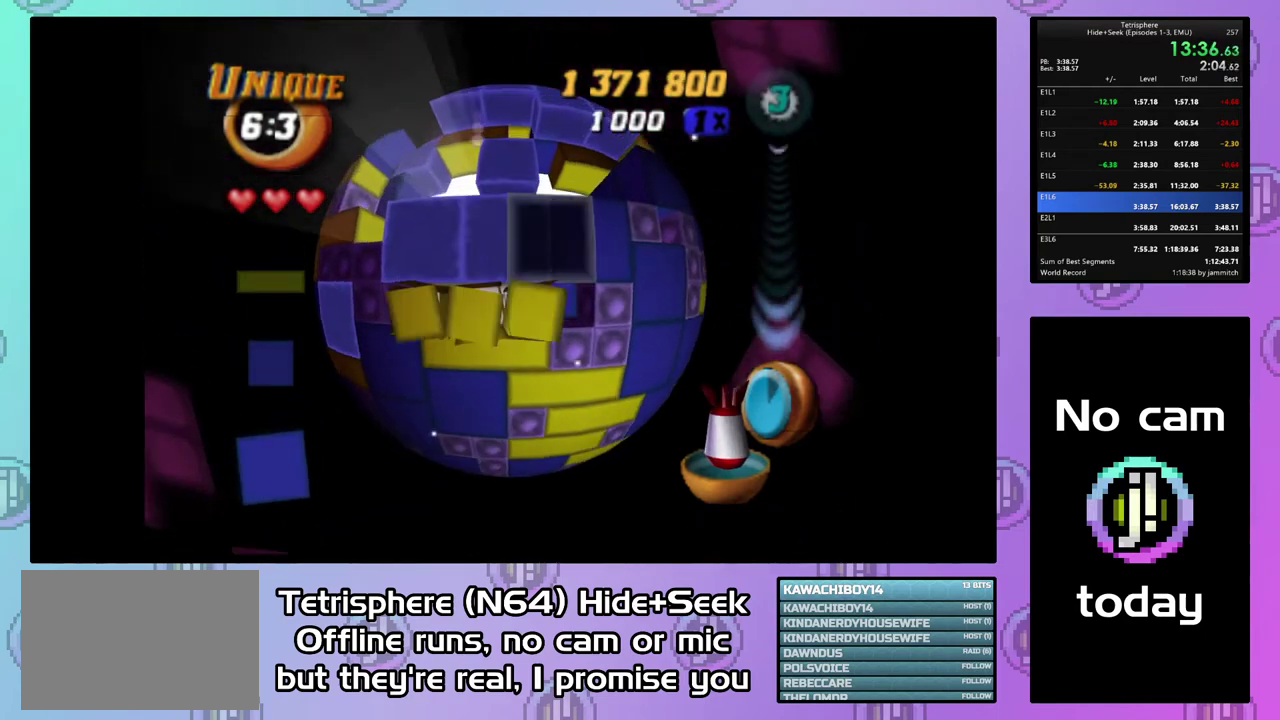
{"buttons": ["DPAD_UP"], "right_stick": "center", "events": [[67, "DPAD_RIGHT", "down"], [133, "DPAD_RIGHT", "up"], [267, "CIRCLE", "down"], [367, "CIRCLE", "up"], [367, "DPAD_UP", "down"]]}
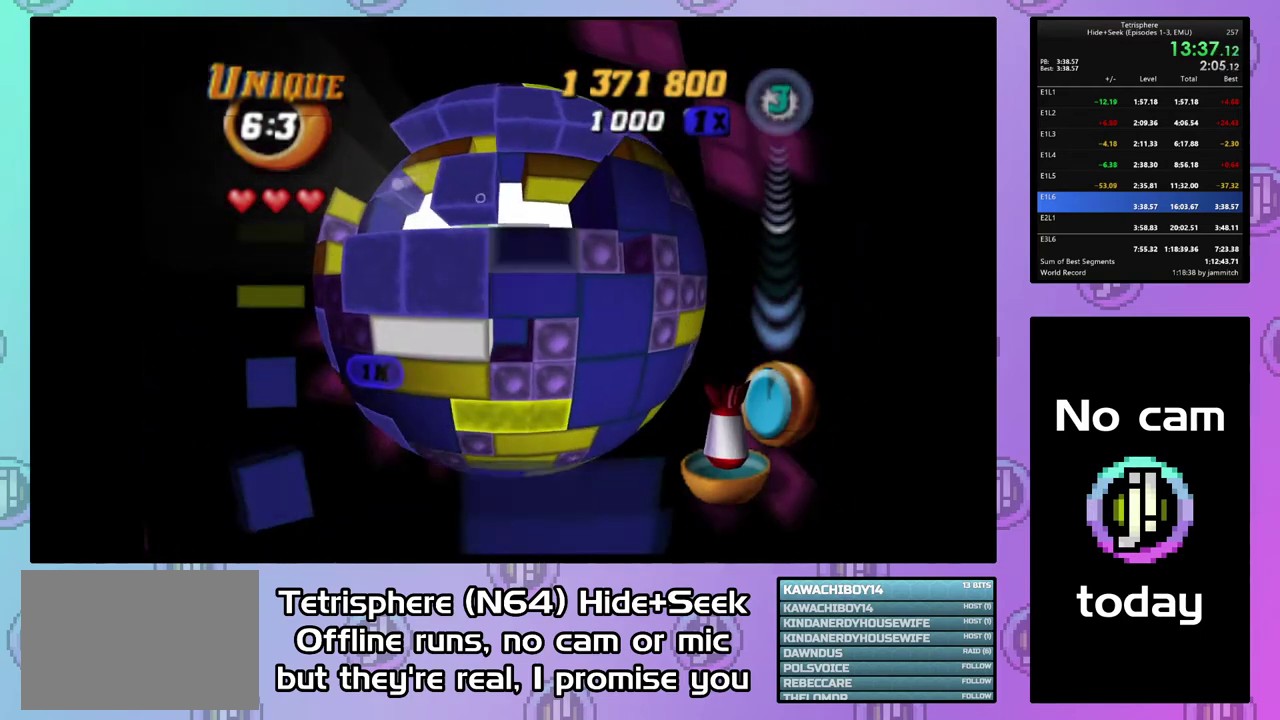
{"buttons": ["DPAD_LEFT"], "right_stick": "center", "events": [[67, "DPAD_LEFT", "down"], [333, "DPAD_LEFT", "up"], [367, "DPAD_UP", "up"], [500, "DPAD_LEFT", "down"]]}
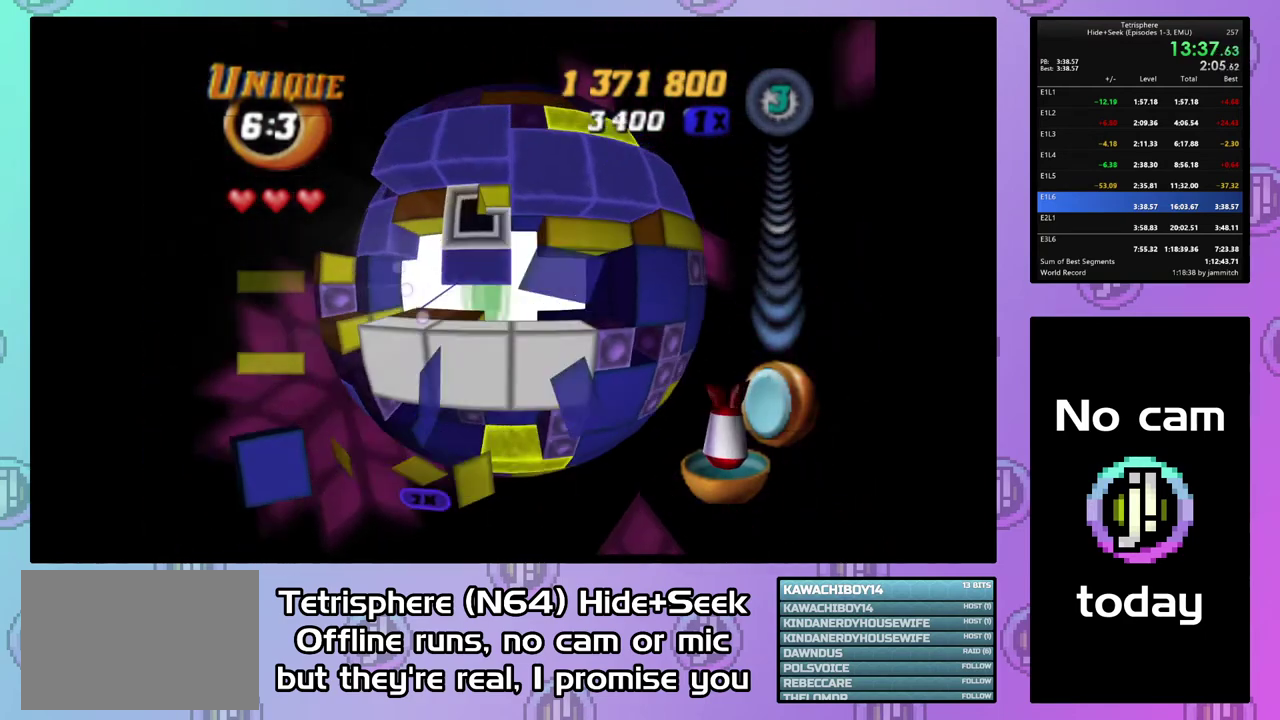
{"buttons": [], "right_stick": "center", "events": [[67, "DPAD_LEFT", "up"], [333, "DPAD_DOWN", "down"], [400, "DPAD_DOWN", "up"]]}
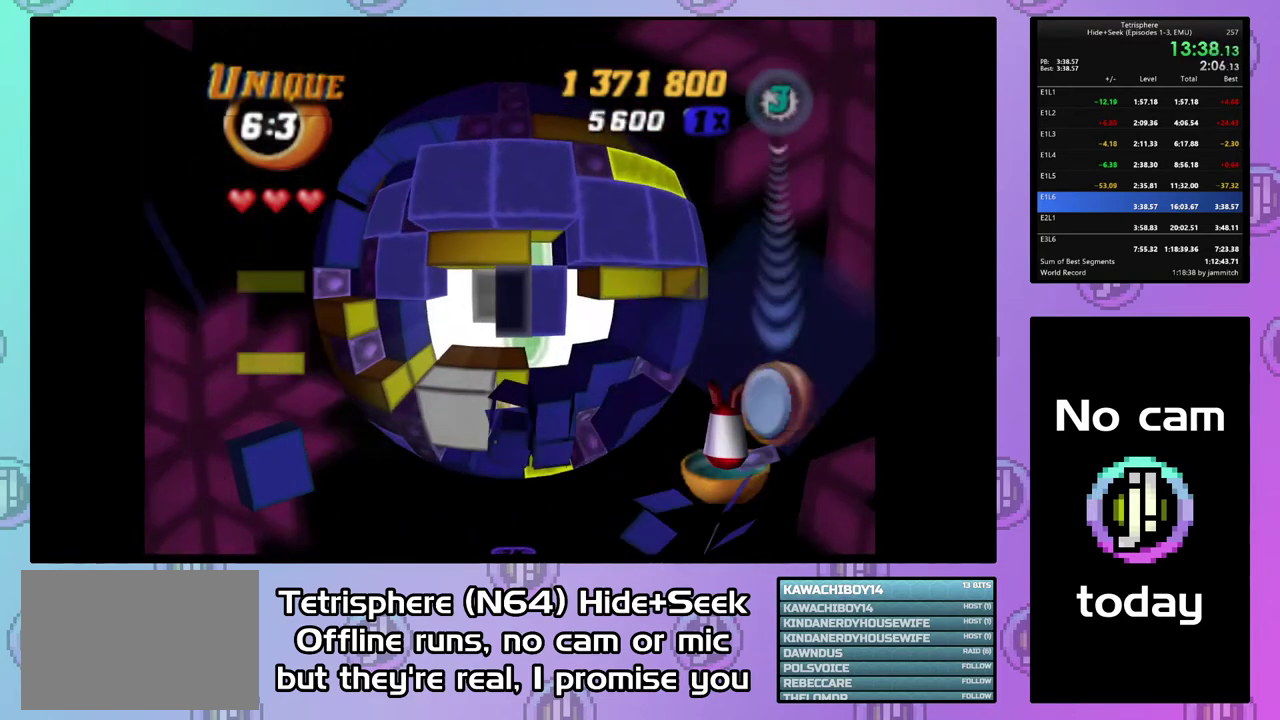
{"buttons": ["SQUARE", "DPAD_UP"], "right_stick": "center", "events": [[133, "DPAD_RIGHT", "down"], [233, "DPAD_RIGHT", "up"], [267, "SQUARE", "down"], [467, "DPAD_UP", "down"]]}
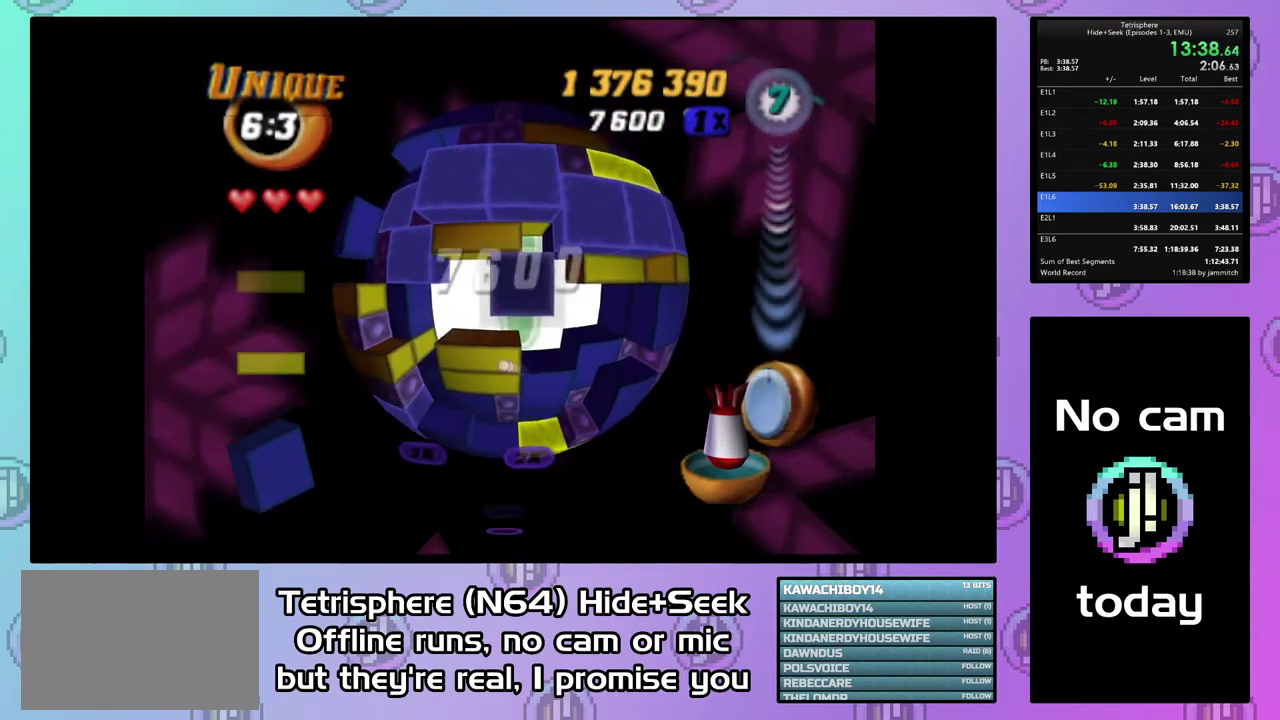
{"buttons": ["DPAD_DOWN"], "right_stick": "center", "events": [[67, "DPAD_UP", "up"], [233, "SQUARE", "up"], [333, "CIRCLE", "down"], [433, "CIRCLE", "up"], [467, "DPAD_DOWN", "down"]]}
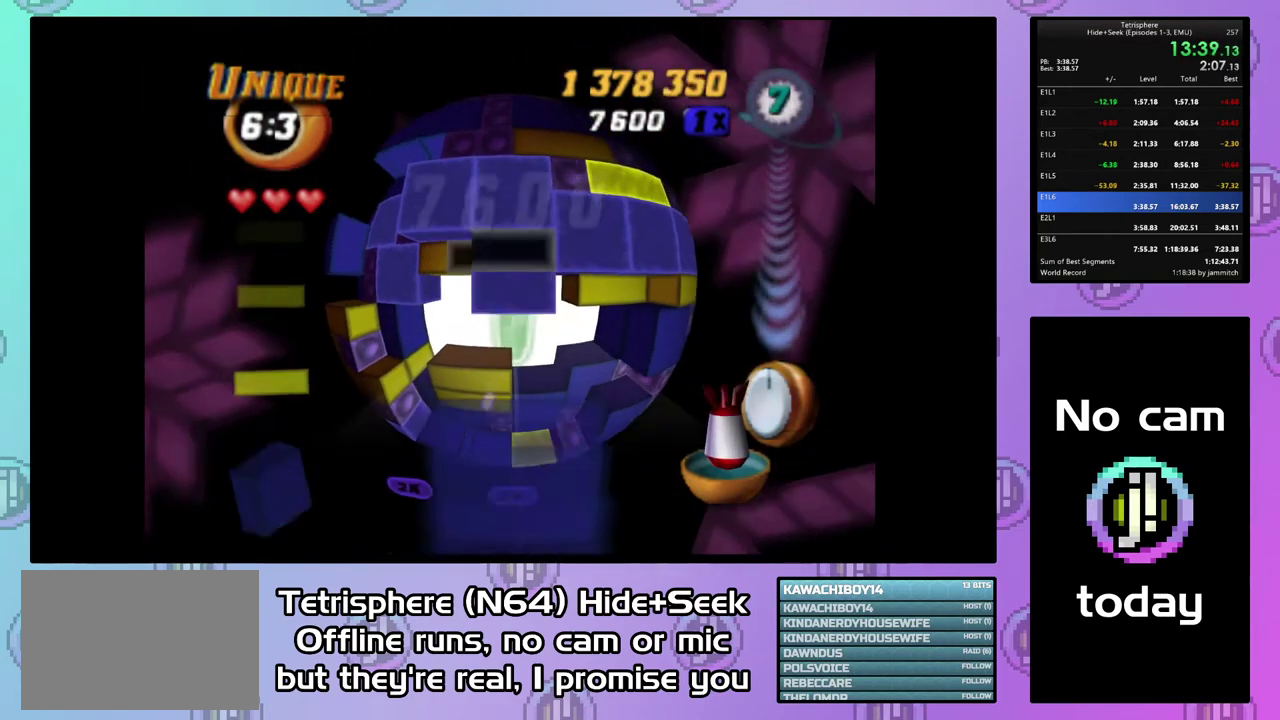
{"buttons": [], "right_stick": "center", "events": [[67, "DPAD_DOWN", "up"], [233, "DPAD_RIGHT", "down"], [333, "DPAD_RIGHT", "up"], [400, "DPAD_RIGHT", "down"], [500, "DPAD_RIGHT", "up"]]}
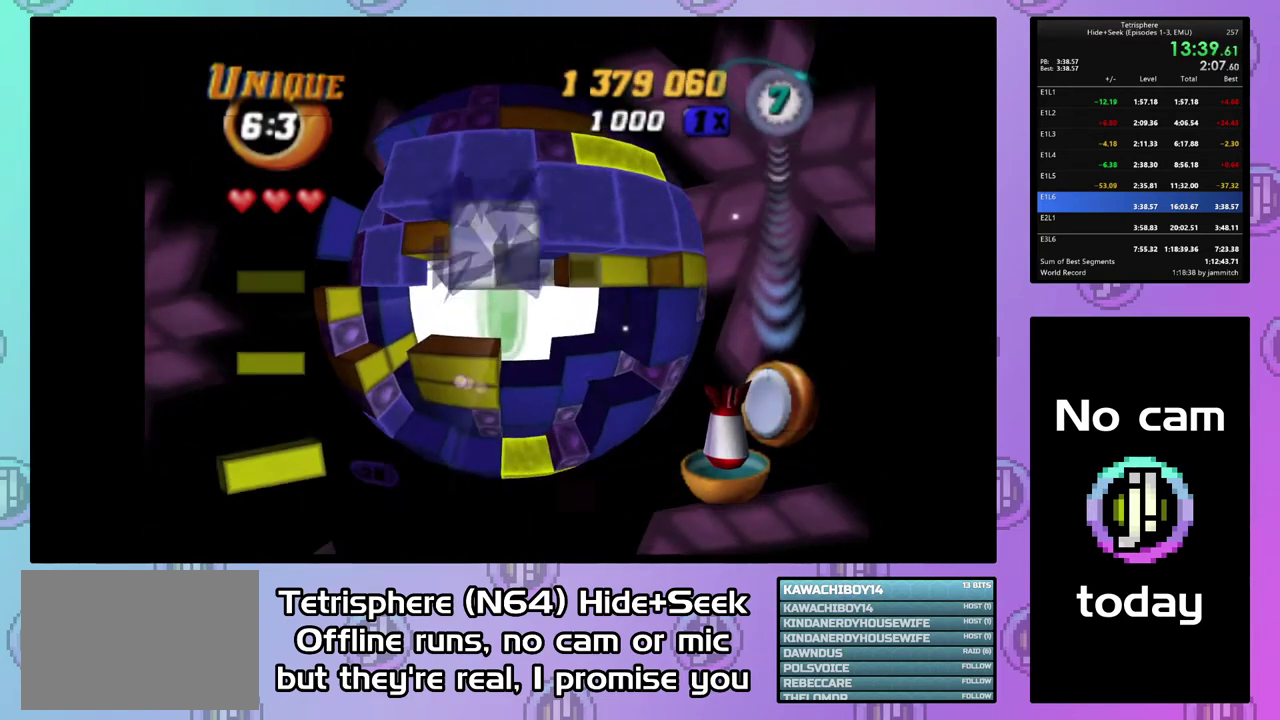
{"buttons": [], "right_stick": "center", "events": [[67, "DPAD_RIGHT", "down"], [167, "DPAD_RIGHT", "up"], [233, "DPAD_RIGHT", "down"], [300, "DPAD_RIGHT", "up"], [367, "CIRCLE", "down"], [467, "CIRCLE", "up"]]}
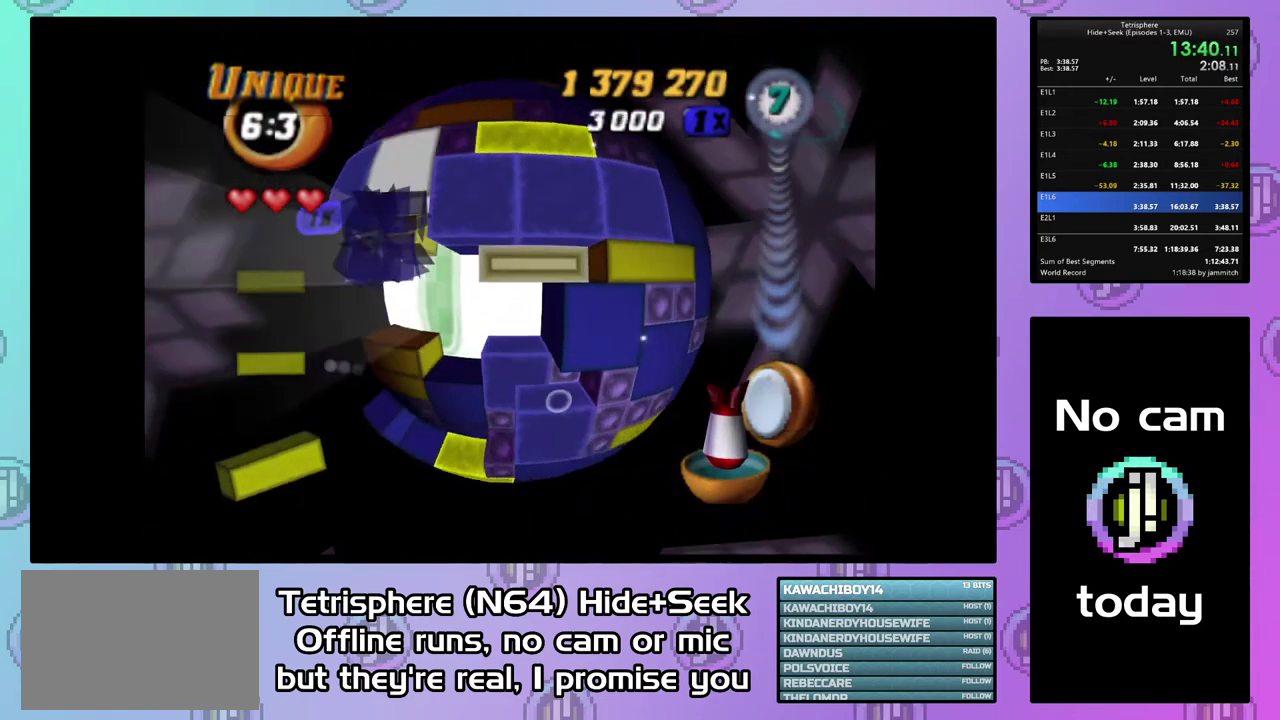
{"buttons": [], "right_stick": "center", "events": [[33, "DPAD_LEFT", "down"], [467, "DPAD_LEFT", "up"]]}
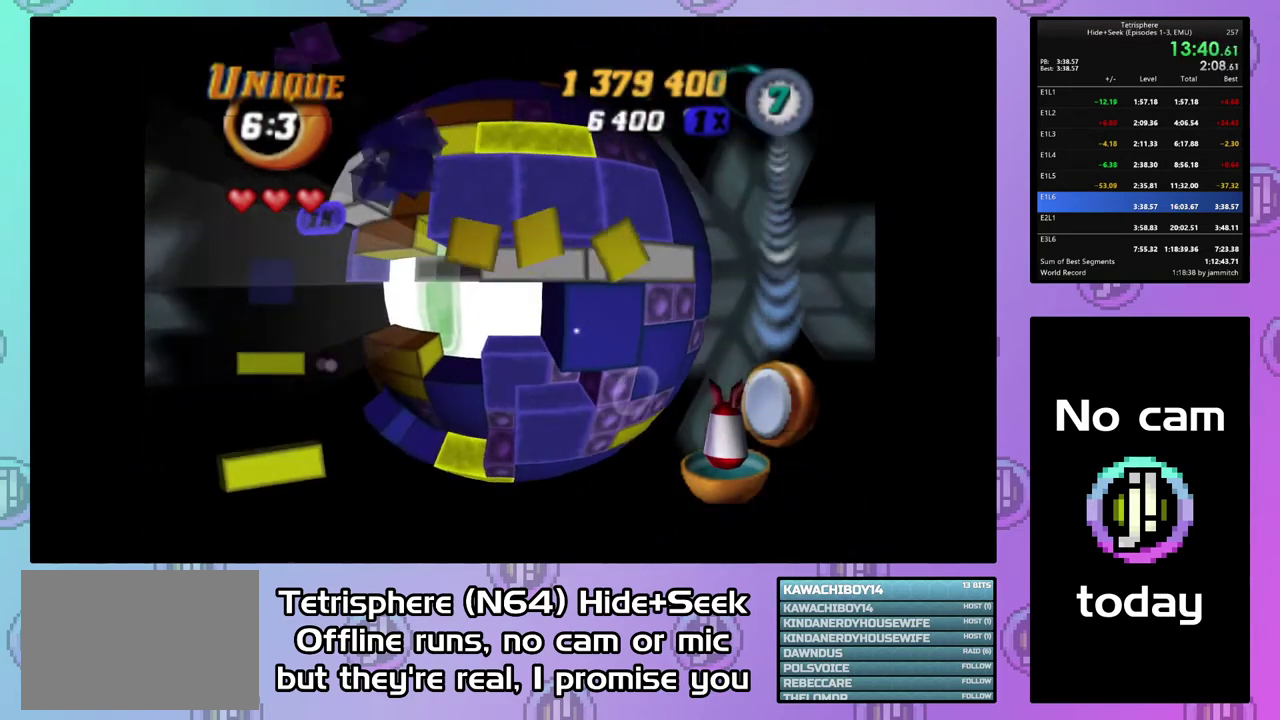
{"buttons": [], "right_stick": "center", "events": [[67, "DPAD_UP", "down"], [167, "DPAD_UP", "up"], [233, "DPAD_UP", "down"], [333, "DPAD_UP", "up"], [433, "DPAD_RIGHT", "down"], [500, "DPAD_RIGHT", "up"]]}
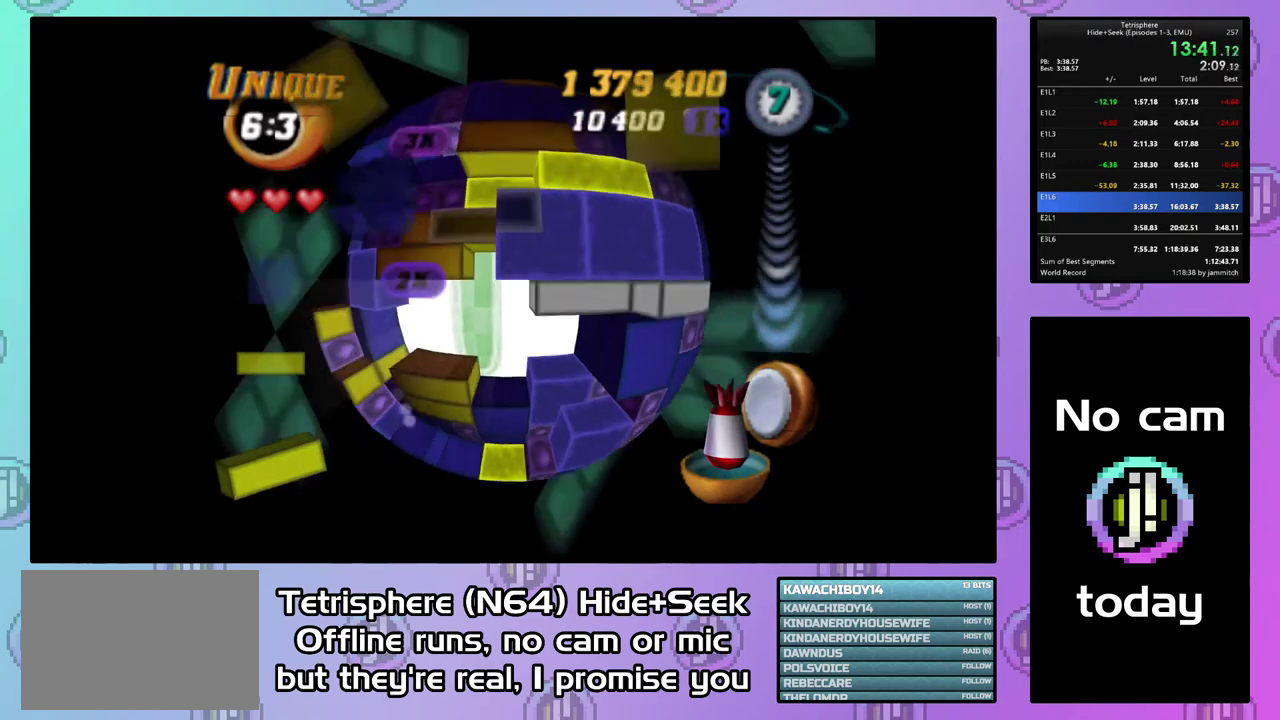
{"buttons": ["DPAD_LEFT"], "right_stick": "center", "events": [[267, "DPAD_DOWN", "down"], [333, "DPAD_DOWN", "up"], [433, "DPAD_LEFT", "down"]]}
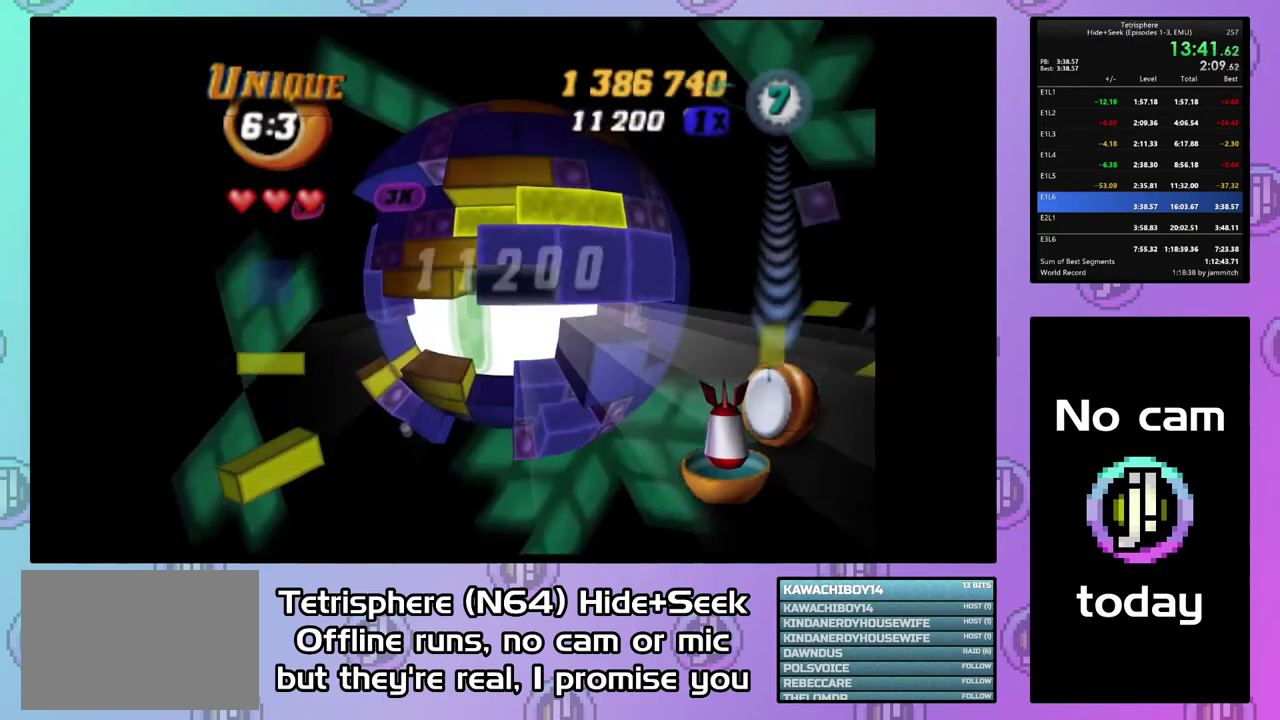
{"buttons": ["SQUARE"], "right_stick": "center", "events": [[33, "DPAD_LEFT", "up"], [100, "DPAD_LEFT", "down"], [167, "DPAD_LEFT", "up"], [267, "DPAD_LEFT", "down"], [333, "DPAD_LEFT", "up"], [400, "SQUARE", "down"]]}
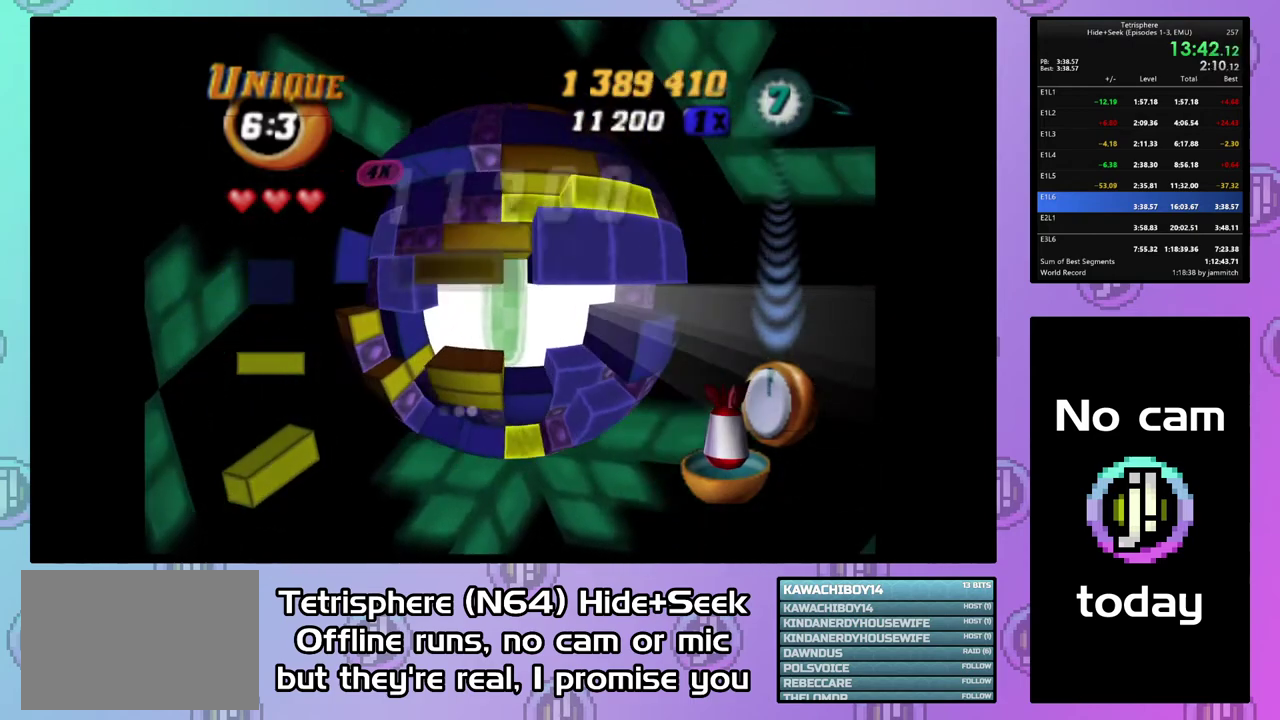
{"buttons": ["DPAD_UP"], "right_stick": "center", "events": [[33, "DPAD_RIGHT", "down"], [133, "DPAD_RIGHT", "up"], [200, "SQUARE", "up"], [267, "CIRCLE", "down"], [333, "DPAD_UP", "down"], [400, "CIRCLE", "up"], [433, "DPAD_UP", "up"], [500, "DPAD_UP", "down"]]}
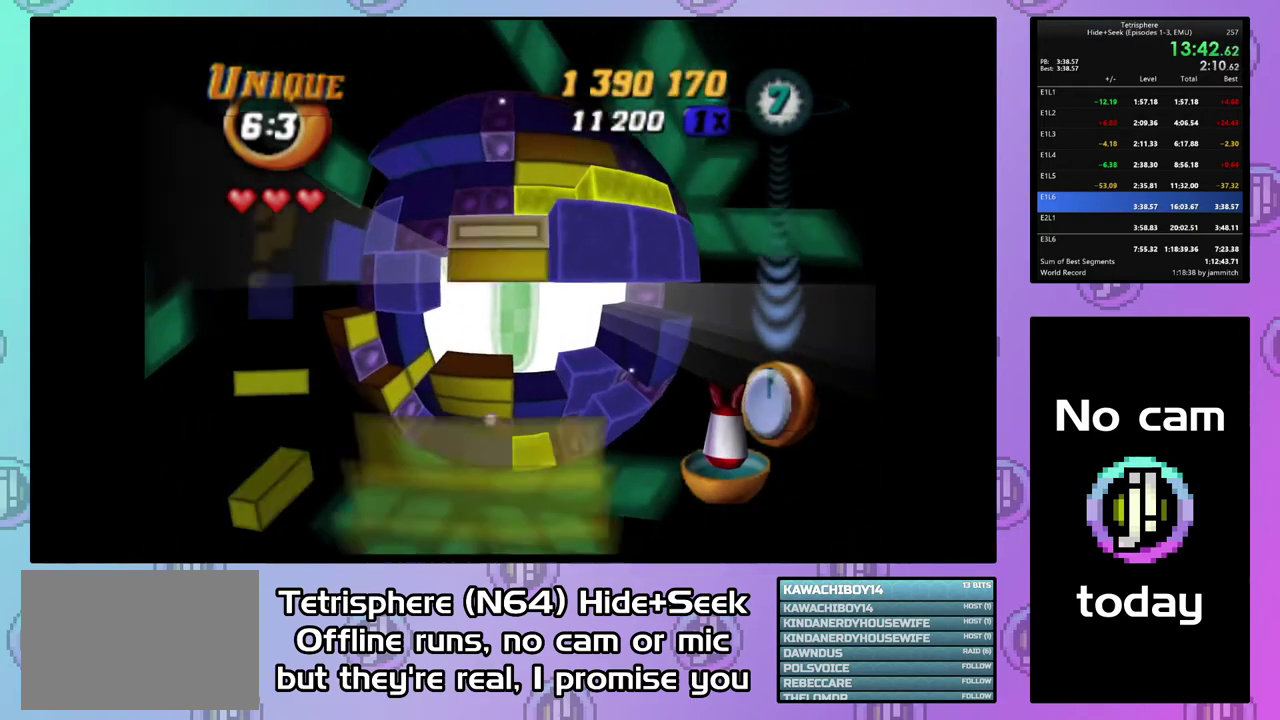
{"buttons": ["DPAD_RIGHT"], "right_stick": "center", "events": [[100, "DPAD_UP", "up"], [167, "DPAD_RIGHT", "down"], [267, "DPAD_RIGHT", "up"], [333, "DPAD_RIGHT", "down"], [433, "DPAD_RIGHT", "up"], [500, "DPAD_RIGHT", "down"]]}
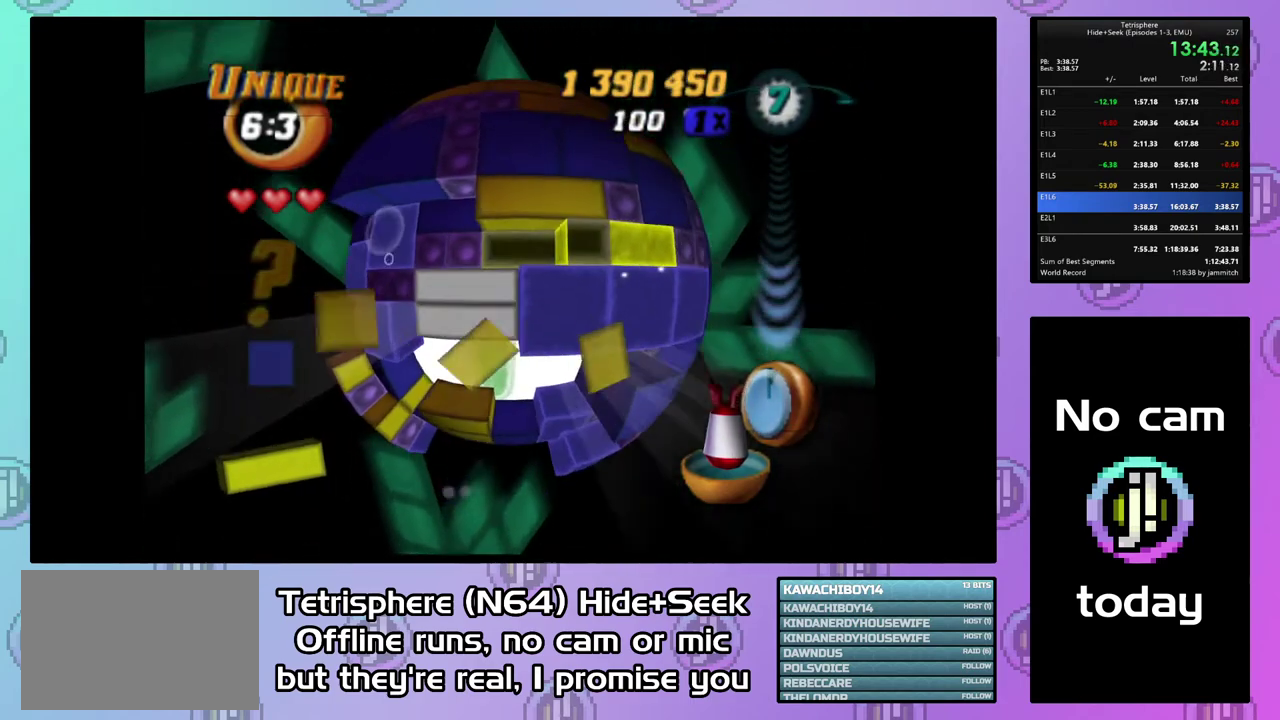
{"buttons": ["SQUARE", "DPAD_LEFT"], "right_stick": "center", "events": [[267, "DPAD_RIGHT", "up"], [267, "SQUARE", "down"], [367, "DPAD_LEFT", "down"], [433, "DPAD_LEFT", "up"], [500, "DPAD_LEFT", "down"]]}
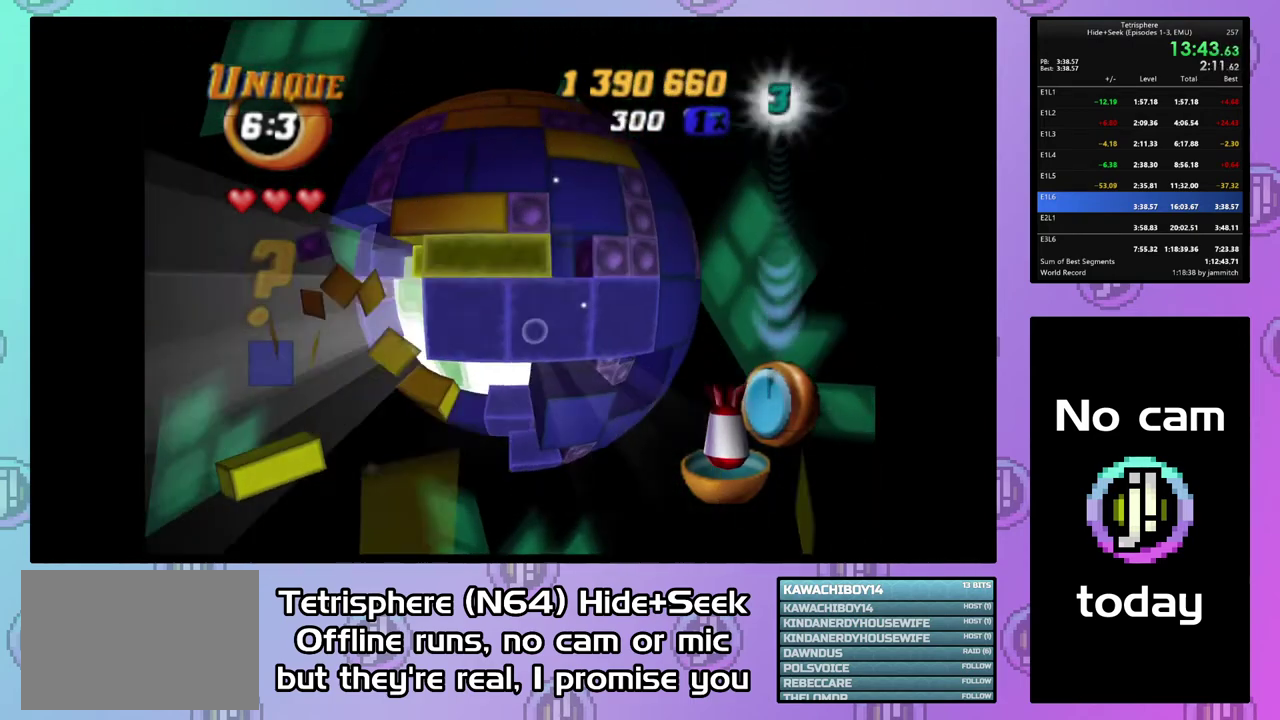
{"buttons": [], "right_stick": "center", "events": [[100, "DPAD_LEFT", "up"], [200, "SQUARE", "up"], [267, "DPAD_UP", "down"], [367, "DPAD_UP", "up"], [400, "CIRCLE", "down"], [500, "CIRCLE", "up"]]}
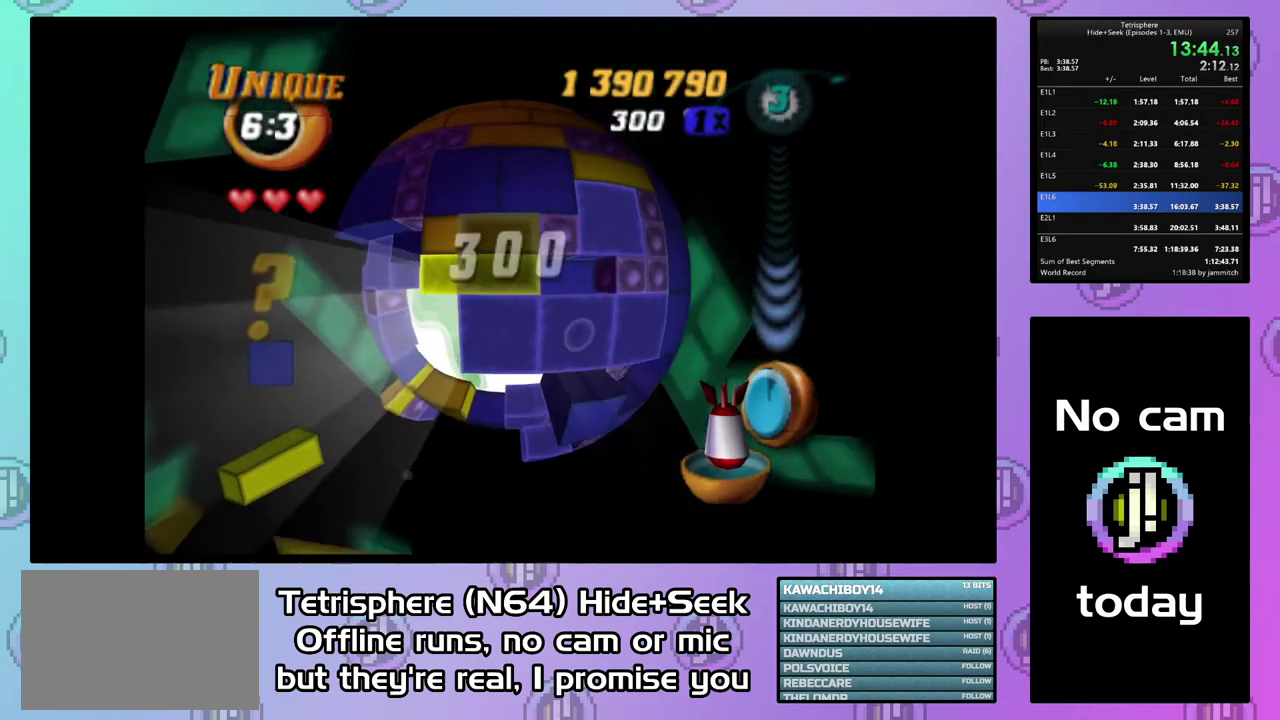
{"buttons": ["CIRCLE"], "right_stick": "center", "events": [[33, "DPAD_DOWN", "down"], [133, "DPAD_DOWN", "up"], [200, "DPAD_DOWN", "down"], [300, "DPAD_DOWN", "up"], [500, "CIRCLE", "down"]]}
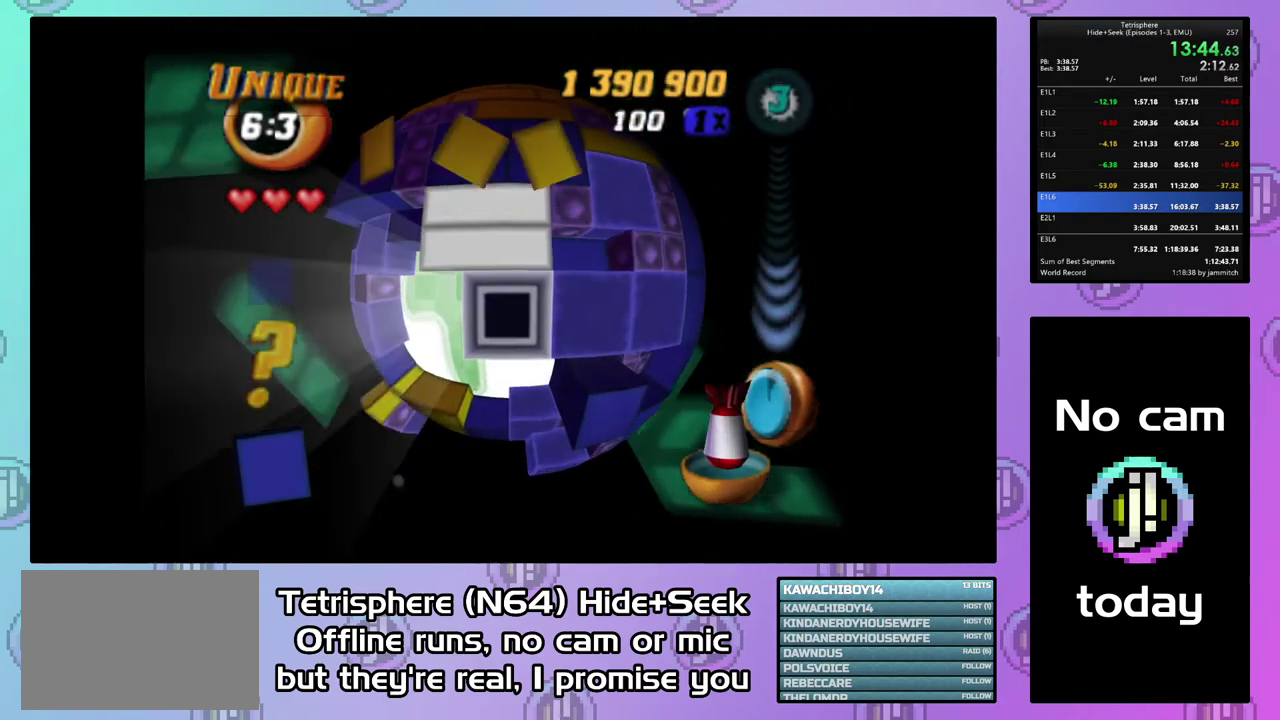
{"buttons": ["DPAD_LEFT"], "right_stick": "center", "events": [[100, "CIRCLE", "up"], [167, "DPAD_LEFT", "down"]]}
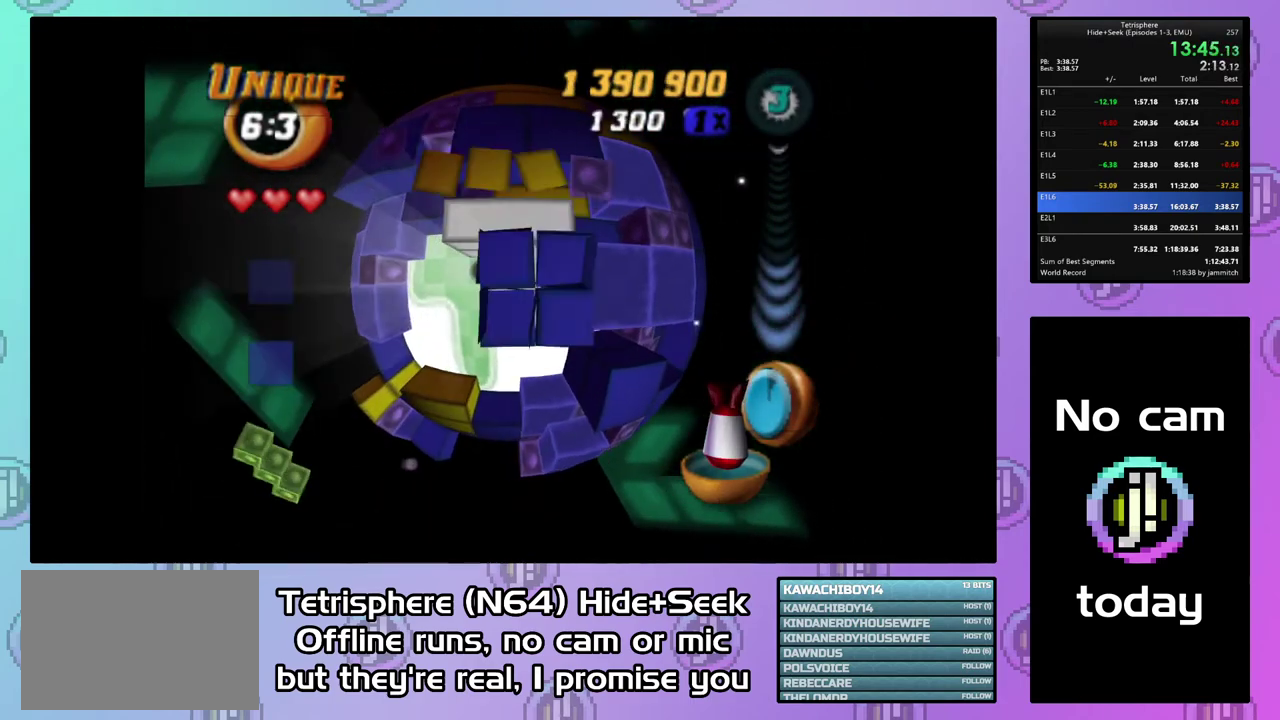
{"buttons": ["DPAD_LEFT"], "right_stick": "center", "events": [[67, "DPAD_LEFT", "up"], [267, "DPAD_UP", "down"], [367, "DPAD_UP", "up"], [467, "DPAD_LEFT", "down"]]}
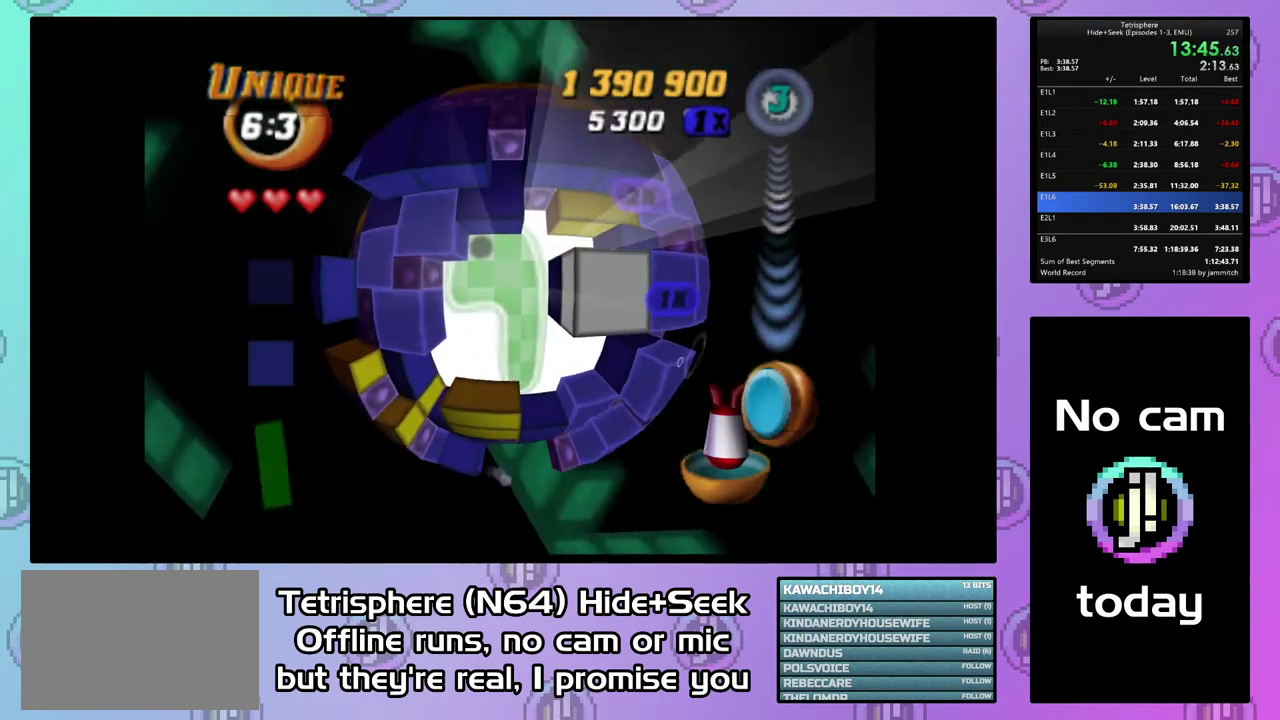
{"buttons": ["SQUARE"], "right_stick": "center", "events": [[67, "DPAD_LEFT", "up"], [233, "SQUARE", "down"], [367, "DPAD_DOWN", "down"], [467, "DPAD_DOWN", "up"]]}